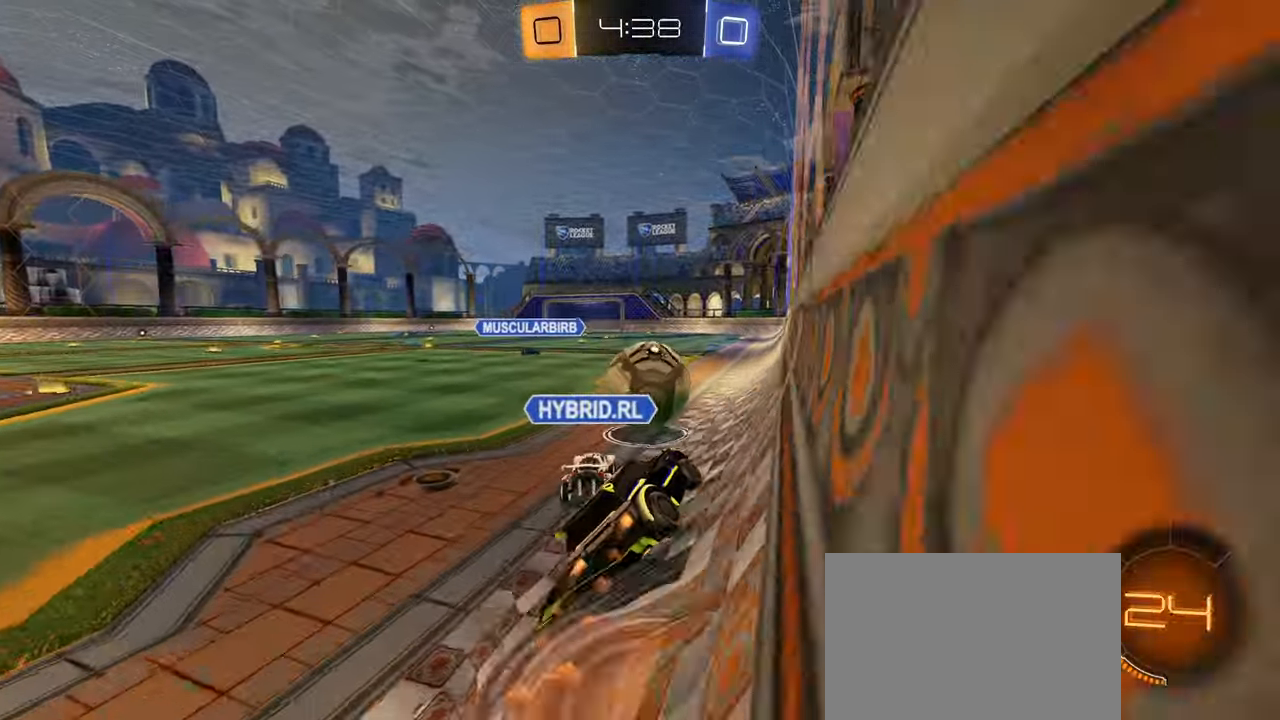
Gameplay with a controller (PlayStation layout); each line is a JSON object with the inputs held at the frame after it. "events" lists button and stick changes between this image and that frame as [ms after this image, input, new state], when the widget could be followed in between.
{"buttons": ["CIRCLE", "R1"], "left_stick": "right", "right_stick": "center", "events": [[83, "CROSS", "up"], [83, "L1", "up"], [317, "CROSS", "down"], [317, "R1", "down"], [317, "left_stick", "up-right"], [467, "CROSS", "up"], [483, "left_stick", "right"]]}
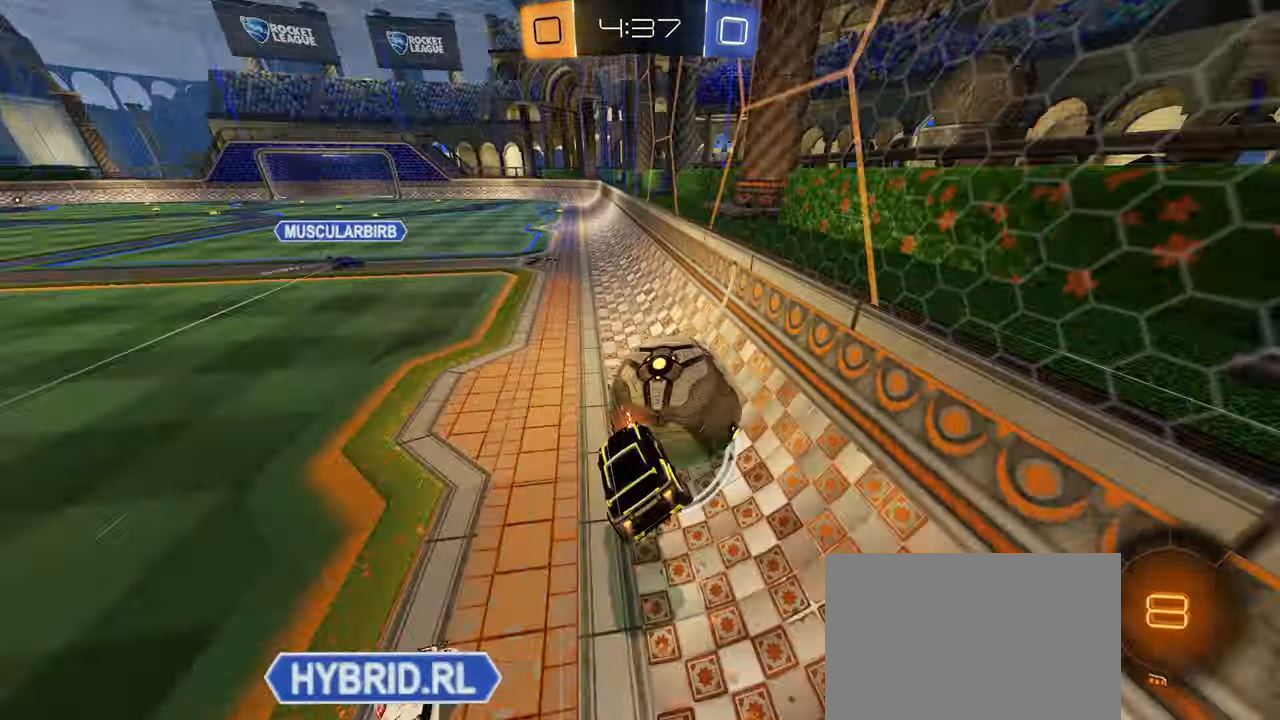
{"buttons": ["R1"], "left_stick": "center", "right_stick": "center", "events": [[100, "CIRCLE", "up"], [217, "left_stick", "center"]]}
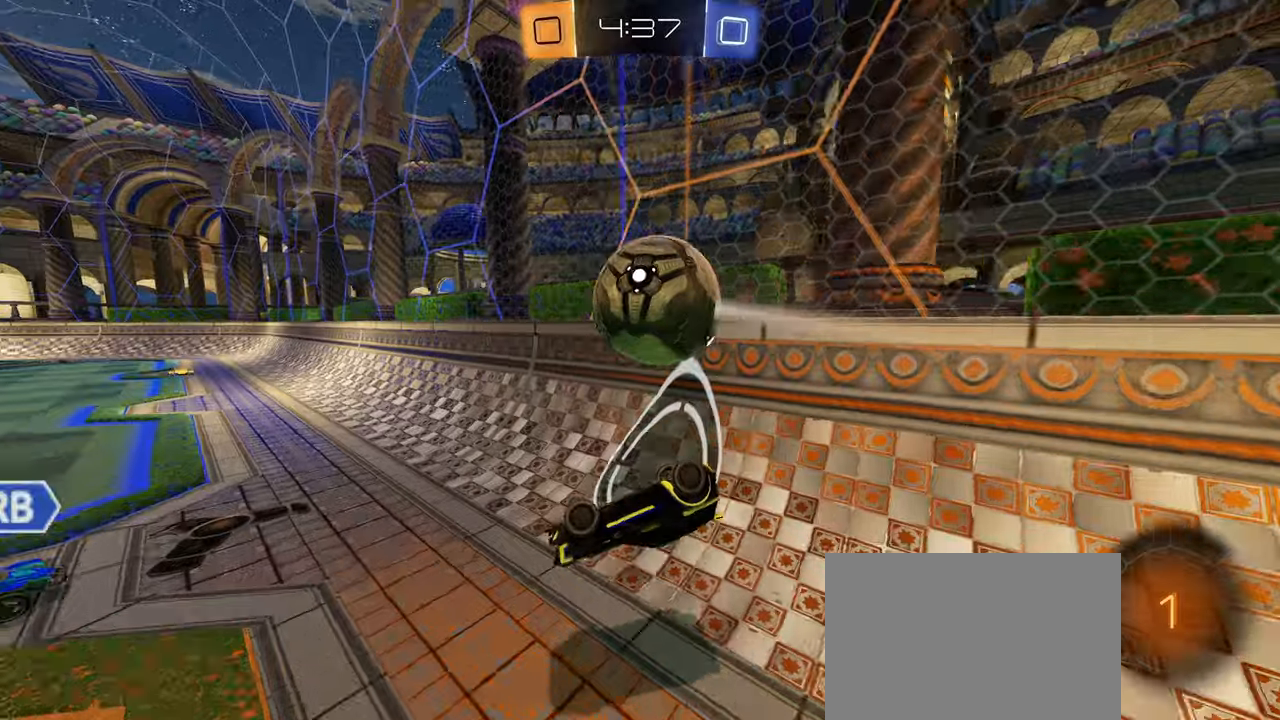
{"buttons": [], "left_stick": "right", "right_stick": "center", "events": [[100, "TRIANGLE", "down"], [100, "left_stick", "up-right"], [267, "TRIANGLE", "up"], [284, "L1", "down"], [367, "L1", "up"], [367, "R1", "up"], [384, "left_stick", "right"]]}
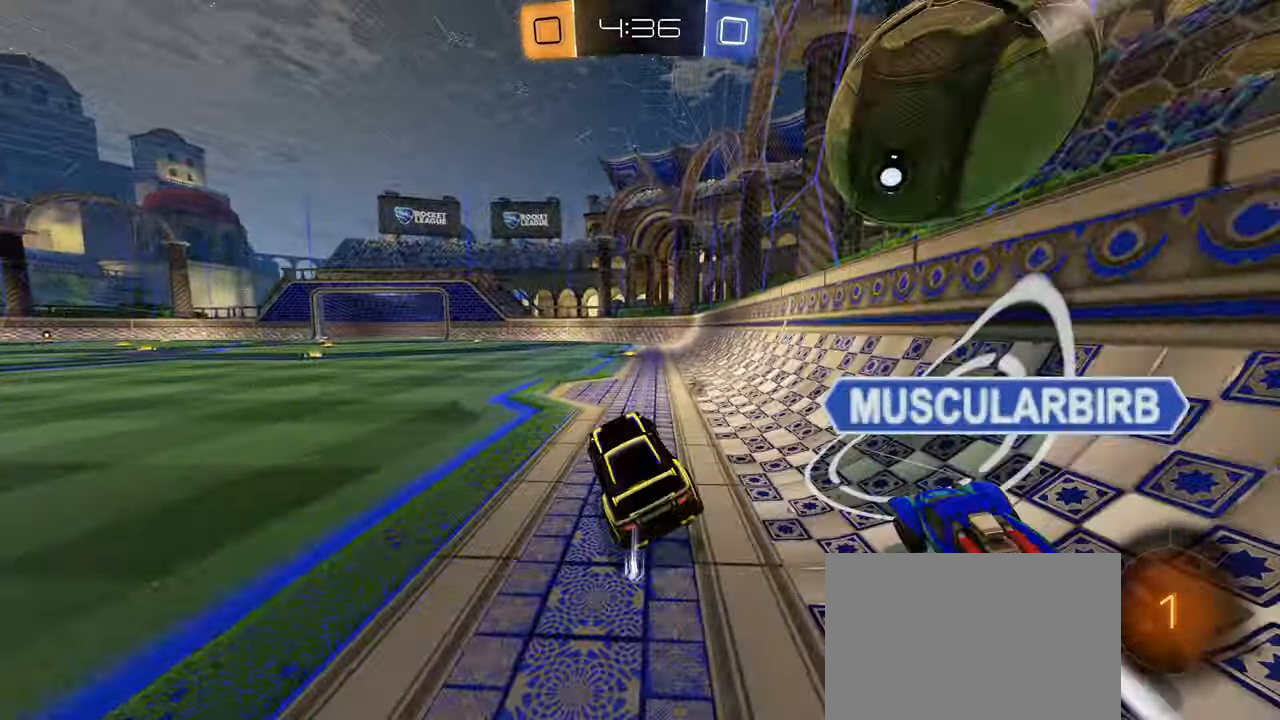
{"buttons": ["R2"], "left_stick": "right", "right_stick": "center", "events": [[167, "R2", "down"]]}
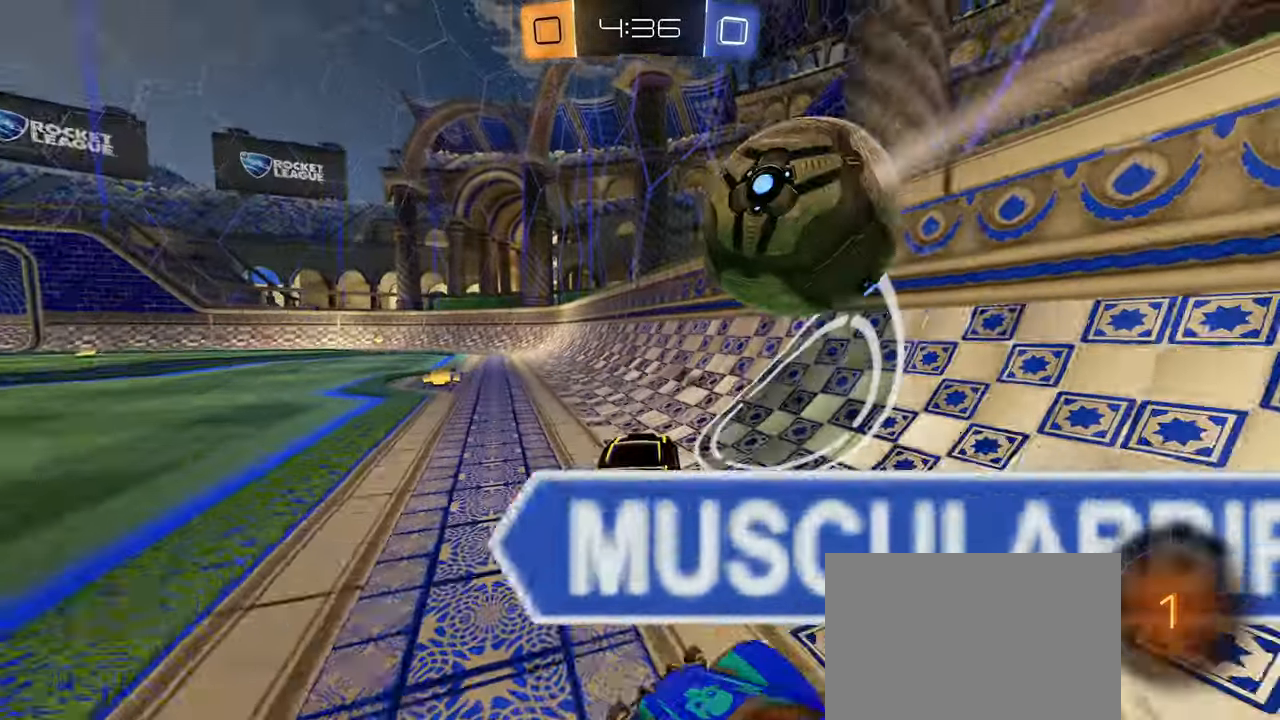
{"buttons": ["R2"], "left_stick": "left", "right_stick": "right", "events": [[17, "CIRCLE", "down"], [167, "left_stick", "left"], [500, "CIRCLE", "up"], [500, "right_stick", "right"]]}
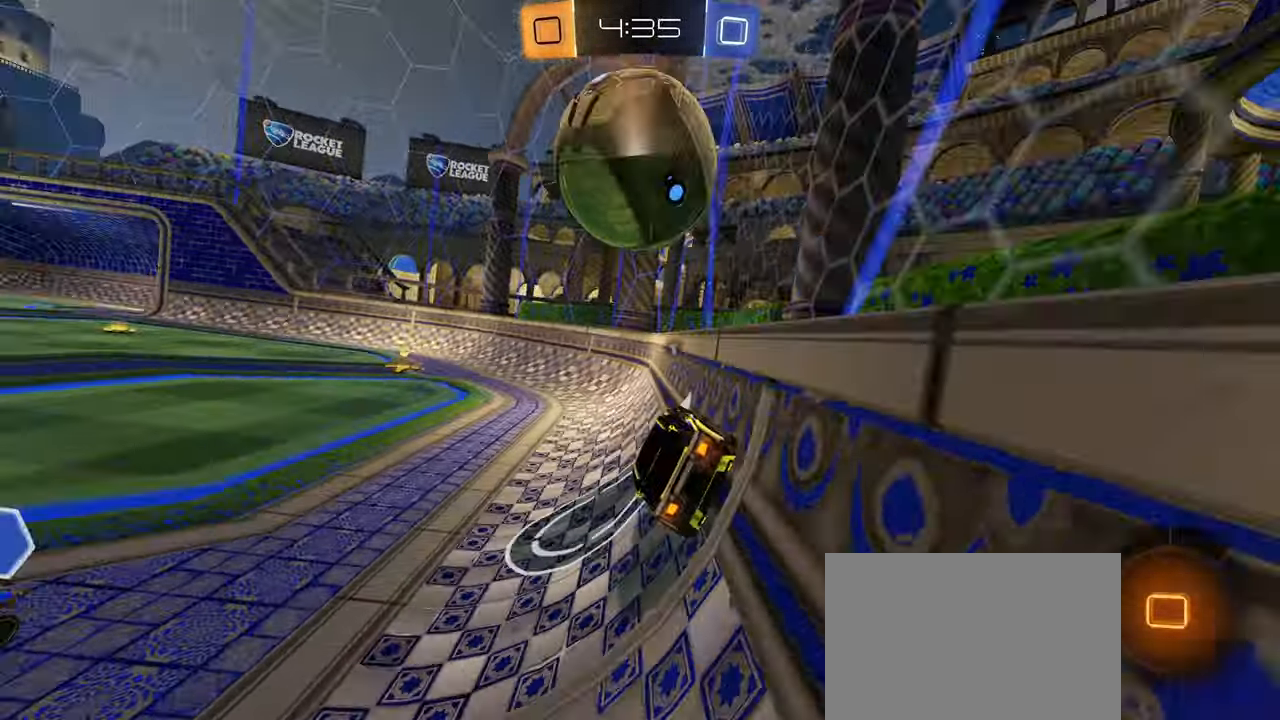
{"buttons": ["R2"], "left_stick": "left", "right_stick": "right", "events": [[367, "left_stick", "center"], [450, "left_stick", "left"]]}
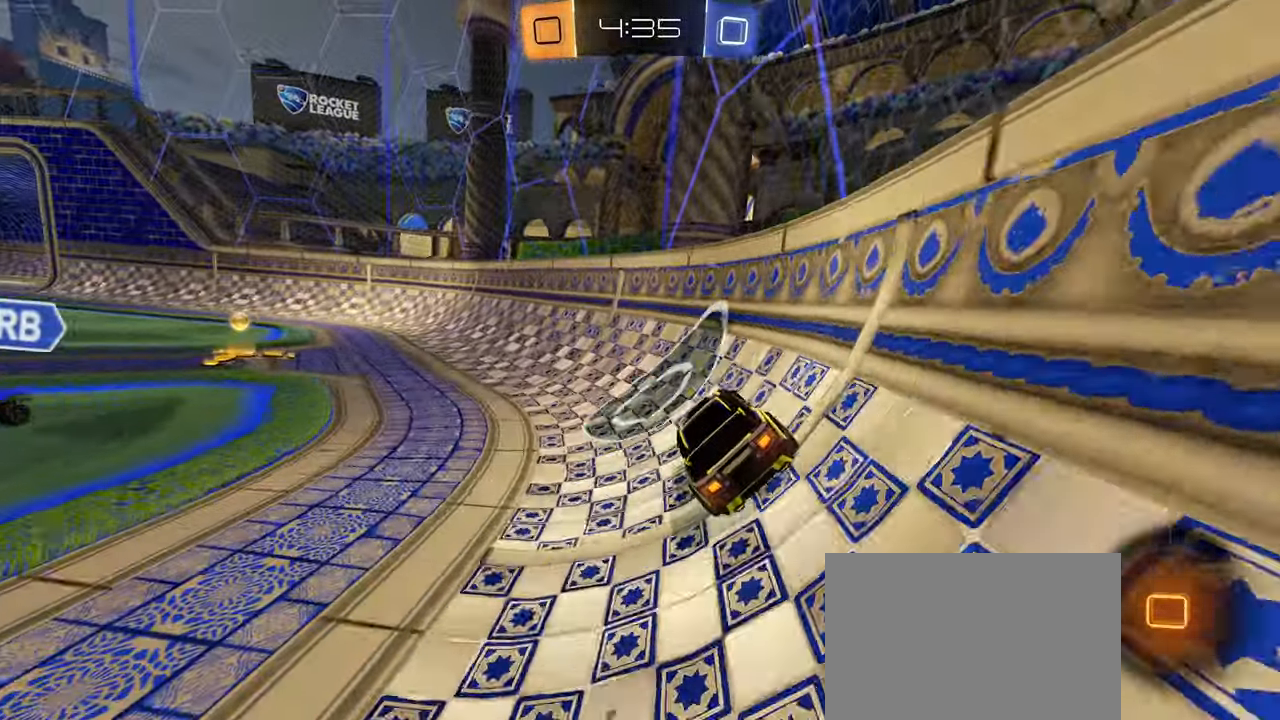
{"buttons": ["R2"], "left_stick": "center", "right_stick": "right", "events": [[317, "left_stick", "center"]]}
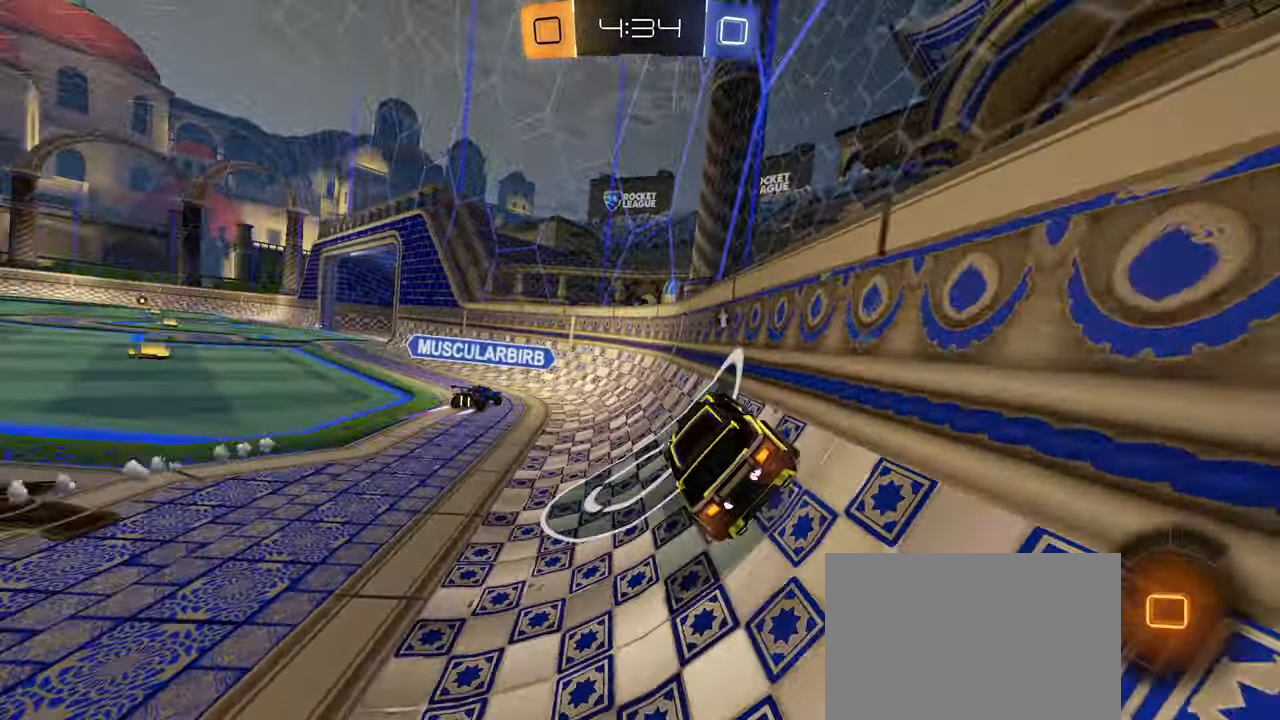
{"buttons": ["CIRCLE", "R2"], "left_stick": "left", "right_stick": "right", "events": [[84, "left_stick", "right"], [284, "CIRCLE", "down"], [300, "right_stick", "center"], [367, "left_stick", "left"], [484, "right_stick", "right"]]}
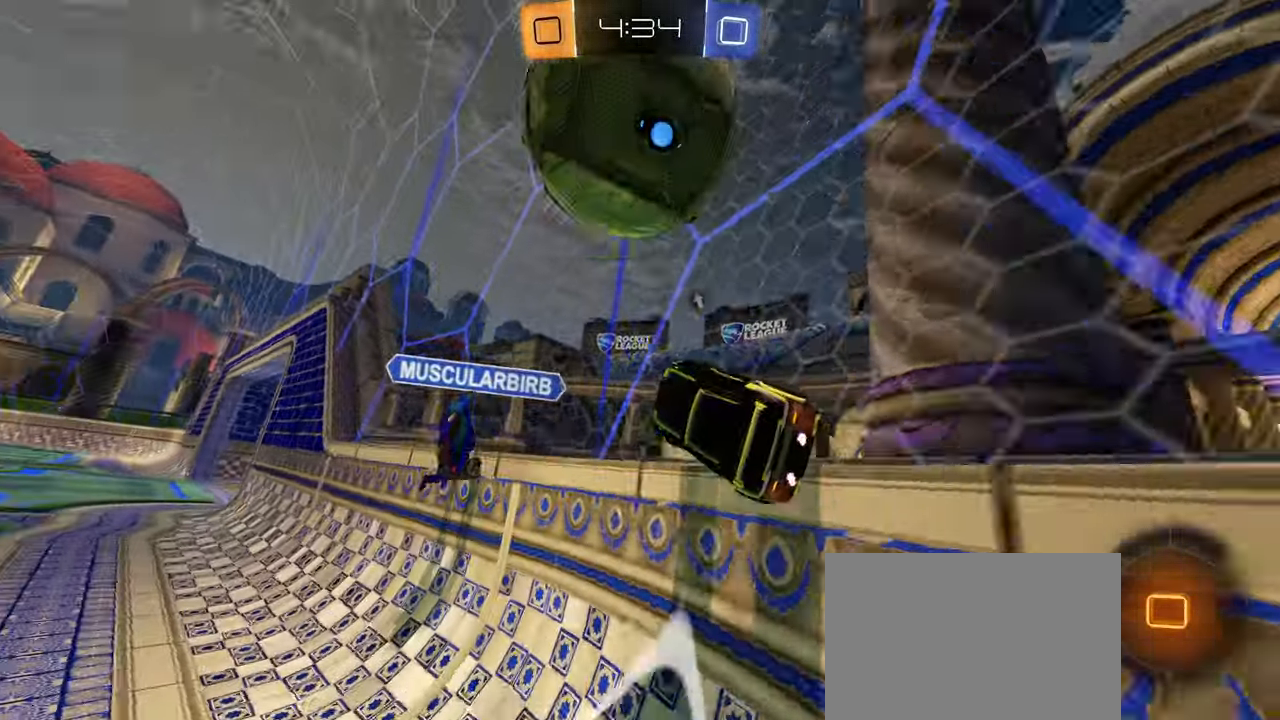
{"buttons": ["CIRCLE", "R2"], "left_stick": "left", "right_stick": "center", "events": [[84, "right_stick", "center"], [200, "left_stick", "center"], [350, "left_stick", "left"]]}
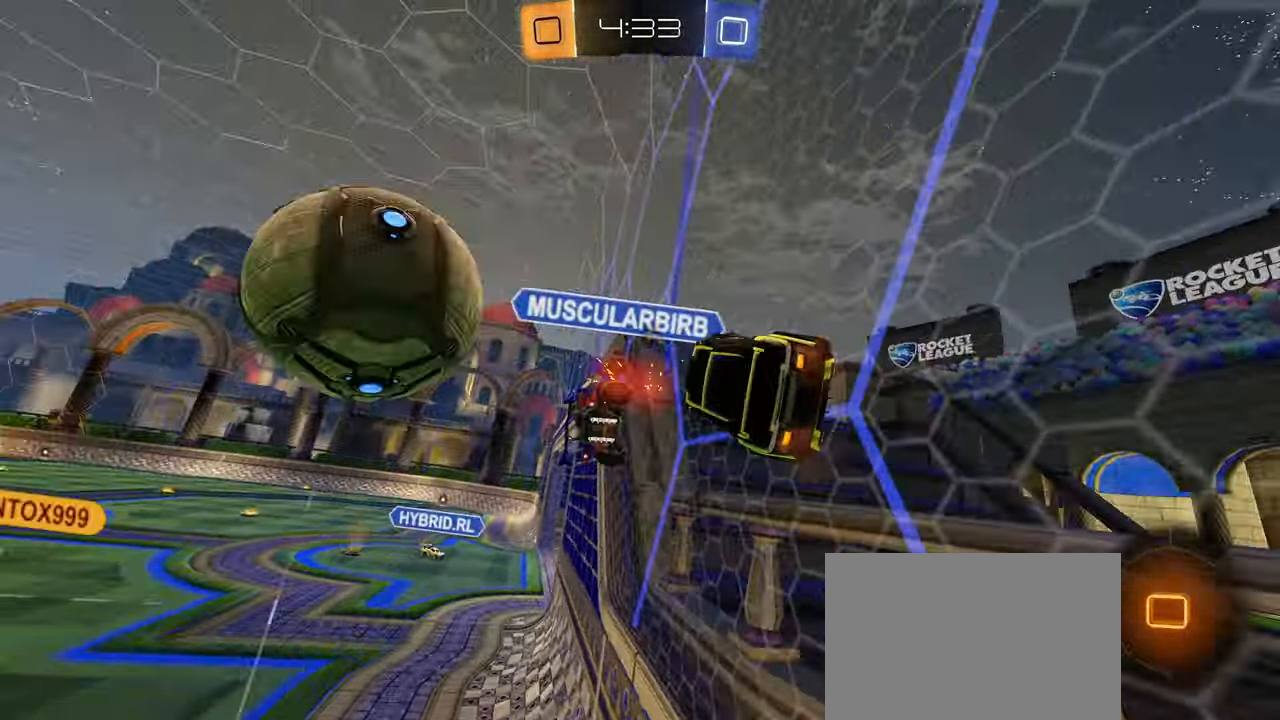
{"buttons": ["CROSS", "CIRCLE", "R1"], "left_stick": "down-right", "right_stick": "center", "events": [[284, "R2", "up"], [334, "CROSS", "down"], [350, "left_stick", "down-right"], [384, "R1", "down"]]}
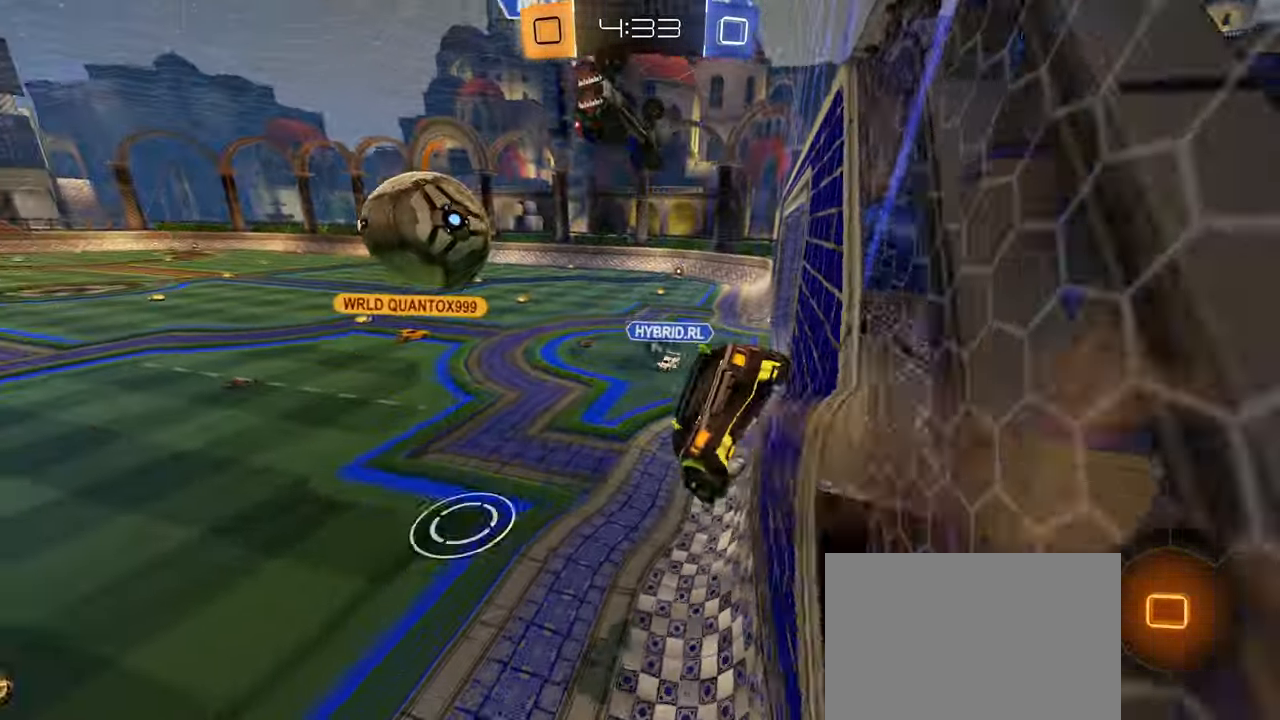
{"buttons": ["L1"], "left_stick": "up-left", "right_stick": "center", "events": [[17, "CROSS", "up"], [100, "CIRCLE", "up"], [150, "left_stick", "center"], [234, "DPAD_RIGHT", "down"], [267, "L1", "down"], [317, "R1", "up"], [350, "DPAD_RIGHT", "up"], [500, "left_stick", "up-left"]]}
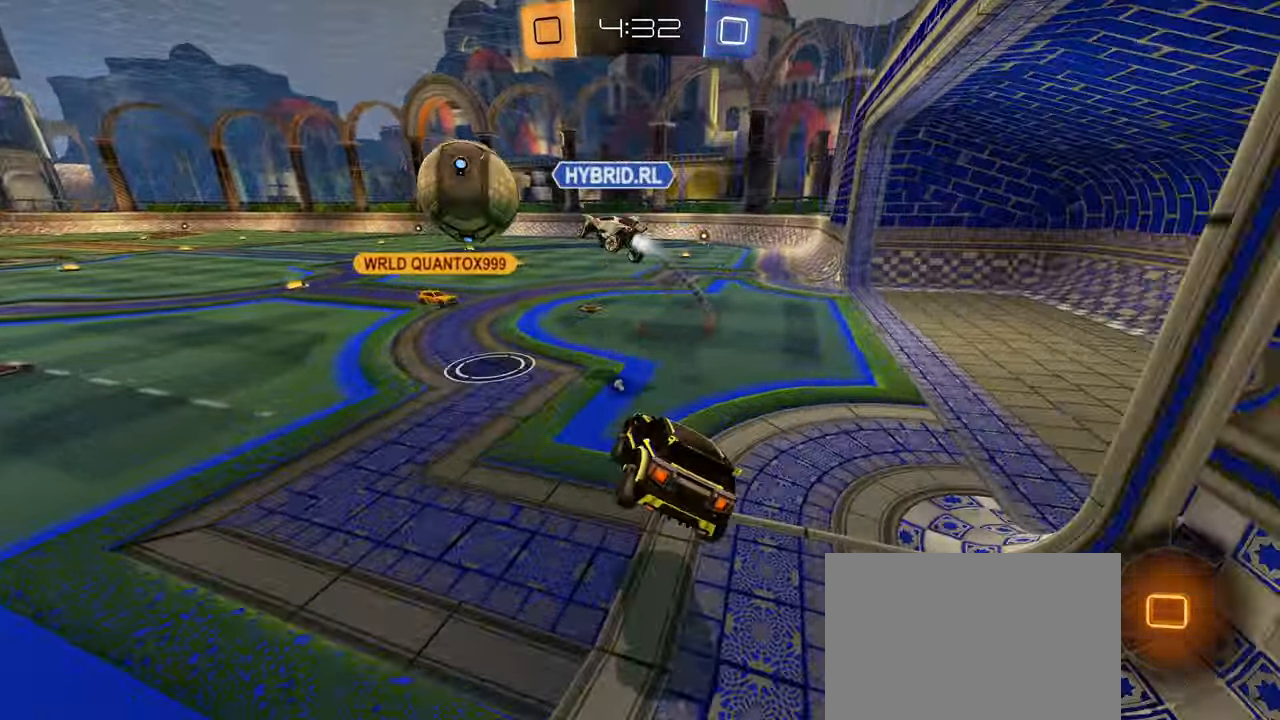
{"buttons": ["L1"], "left_stick": "down-left", "right_stick": "center"}
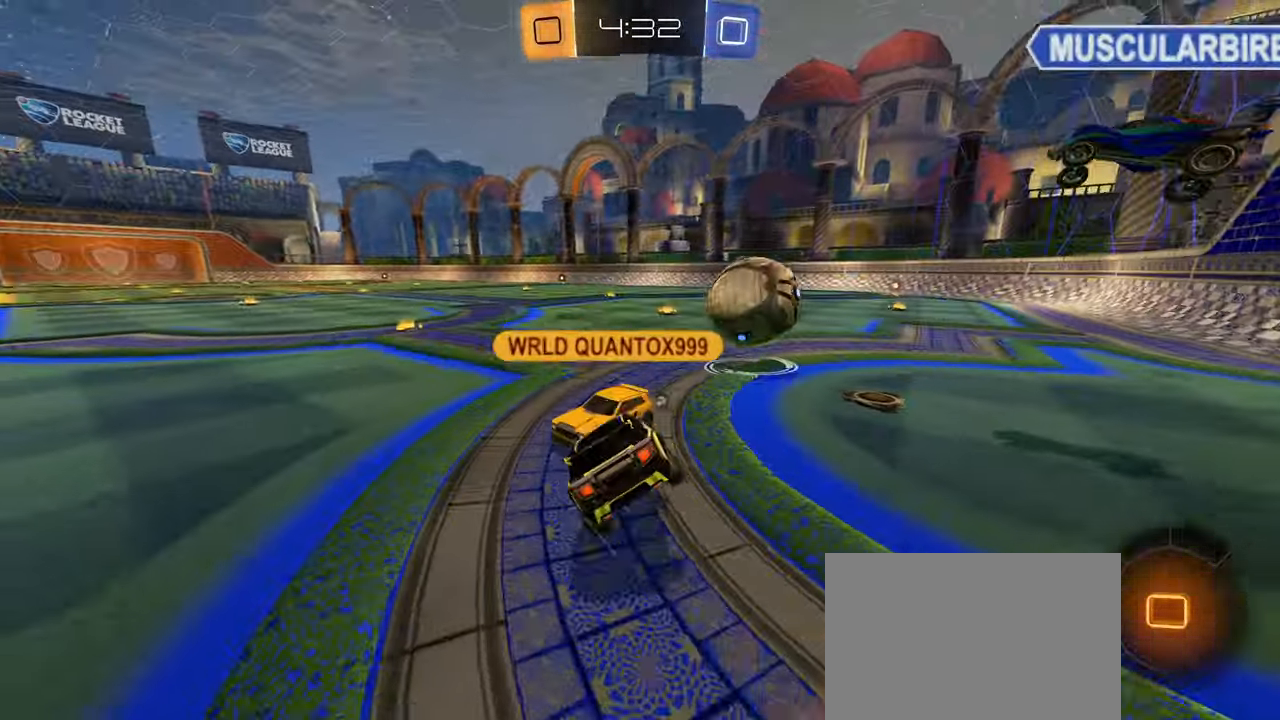
{"buttons": ["L1", "R2"], "left_stick": "down-left", "right_stick": "center", "events": [[183, "R2", "down"]]}
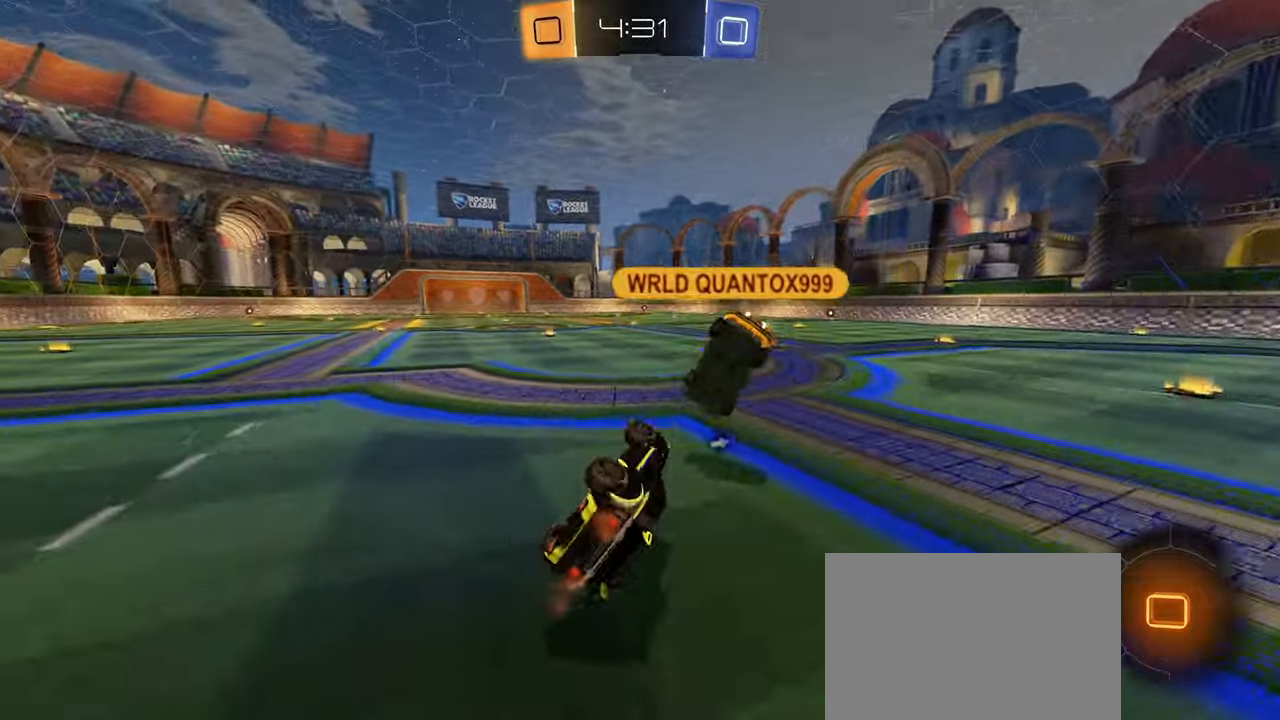
{"buttons": ["R2"], "left_stick": "center", "right_stick": "center", "events": [[166, "L1", "up"], [233, "left_stick", "center"]]}
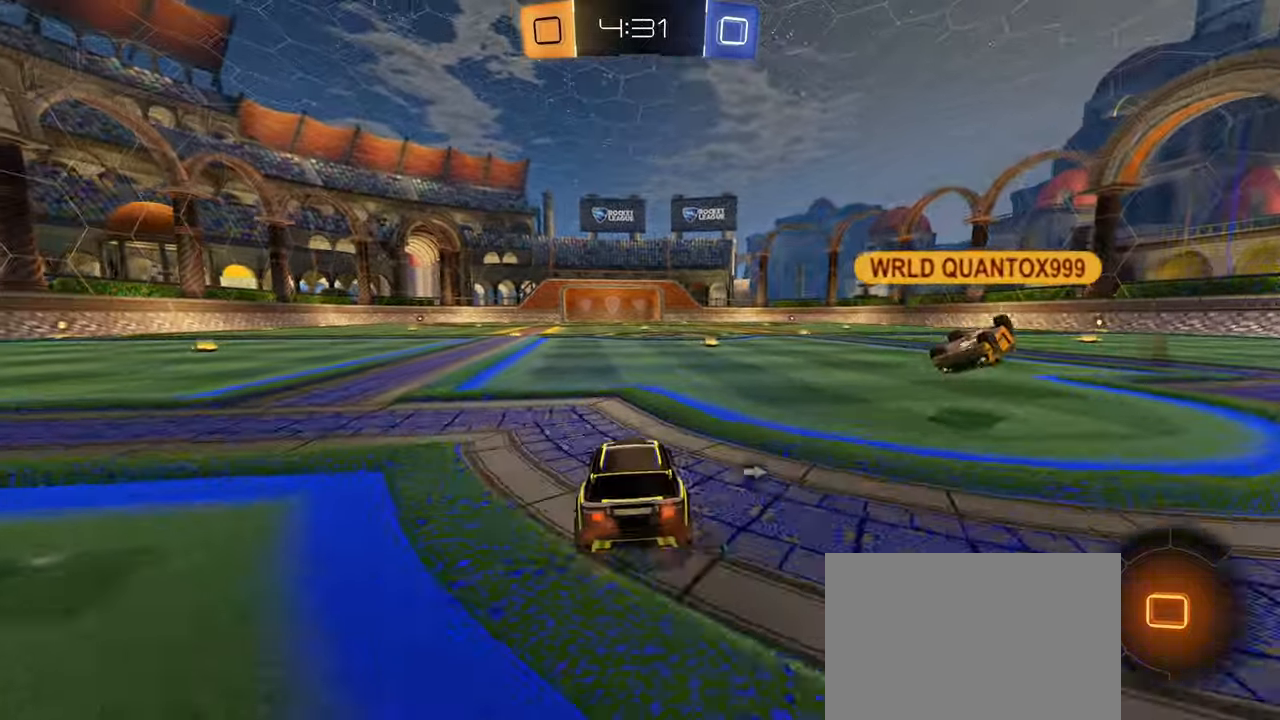
{"buttons": ["TRIANGLE", "R2"], "left_stick": "center", "right_stick": "center", "events": [[33, "left_stick", "up"], [50, "CROSS", "down"], [116, "CROSS", "up"], [183, "CROSS", "down"], [183, "left_stick", "center"], [266, "CROSS", "up"], [433, "TRIANGLE", "down"]]}
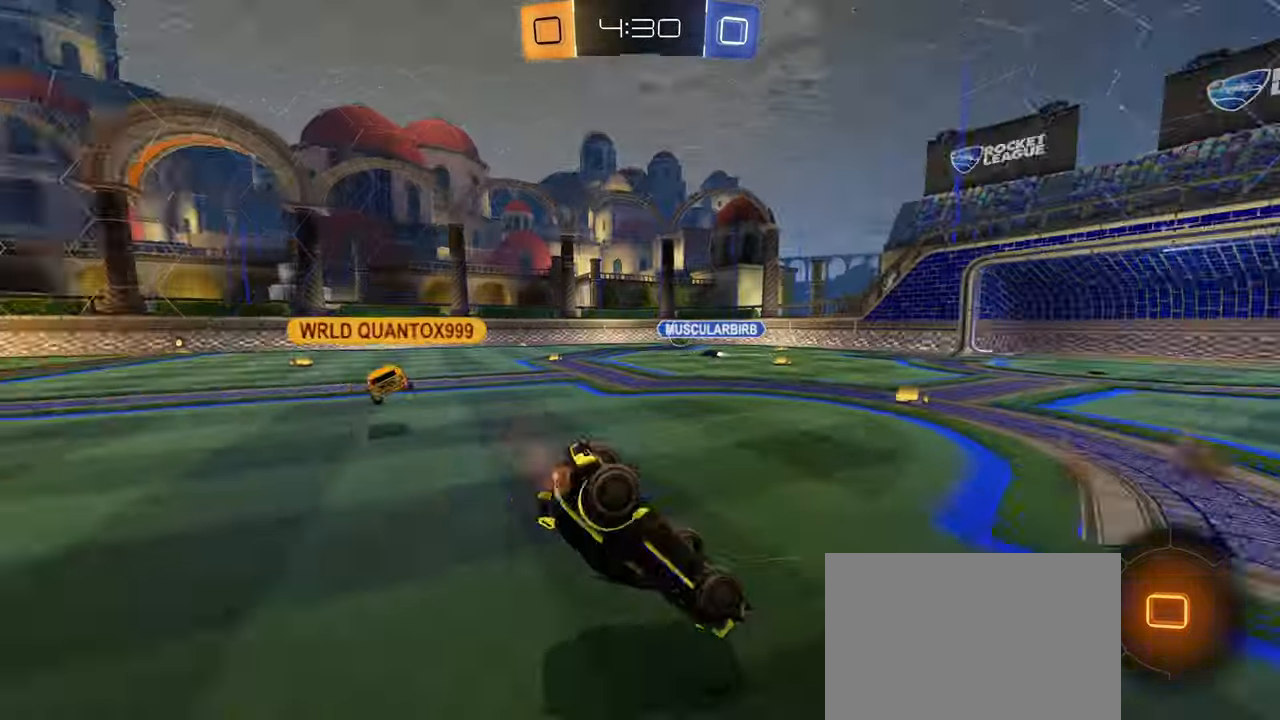
{"buttons": ["R2"], "left_stick": "center", "right_stick": "center", "events": [[33, "TRIANGLE", "up"]]}
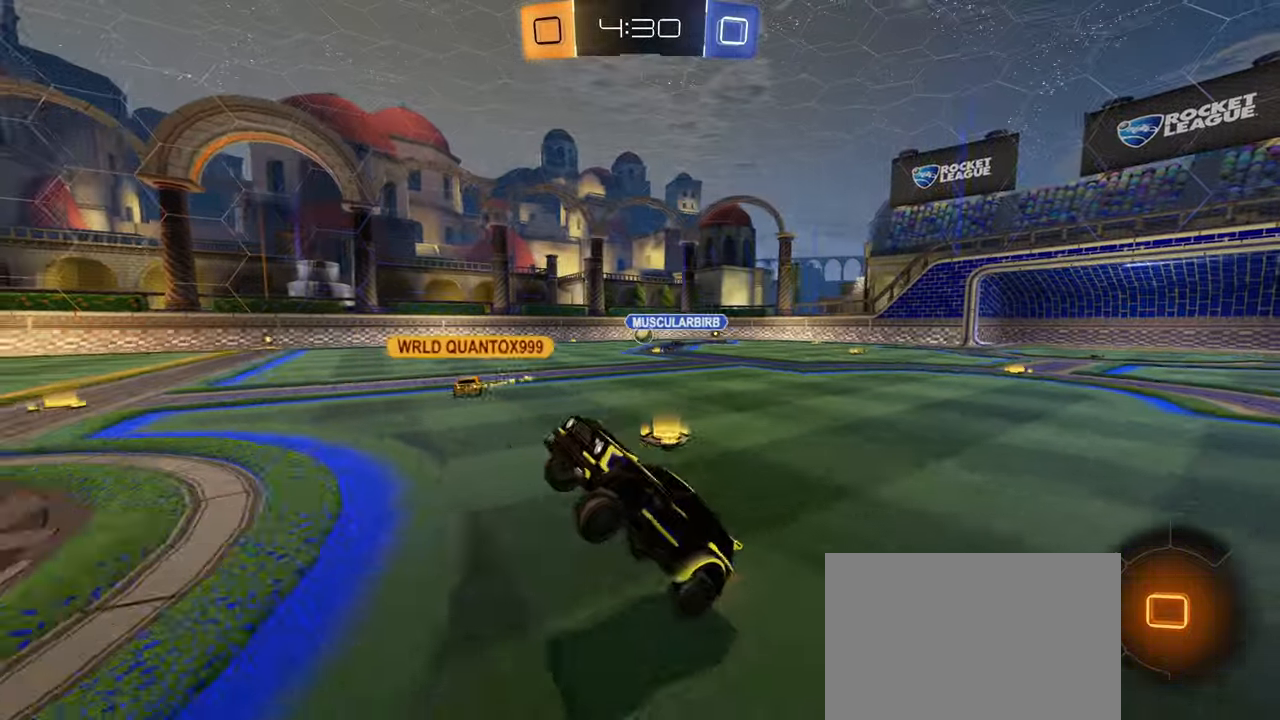
{"buttons": ["R2"], "left_stick": "down-left", "right_stick": "center", "events": [[200, "TRIANGLE", "down"], [266, "TRIANGLE", "up"], [466, "left_stick", "down-left"]]}
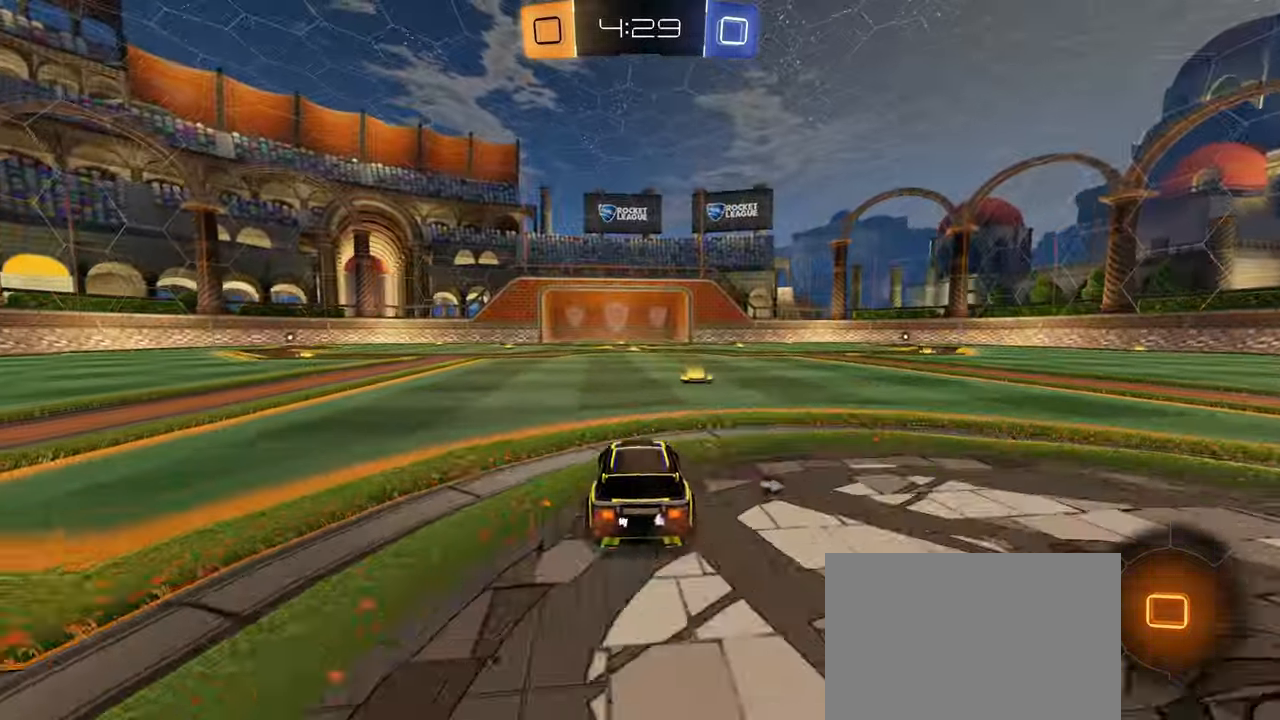
{"buttons": ["R2"], "left_stick": "center", "right_stick": "center", "events": [[100, "left_stick", "center"], [183, "left_stick", "left"], [483, "left_stick", "center"]]}
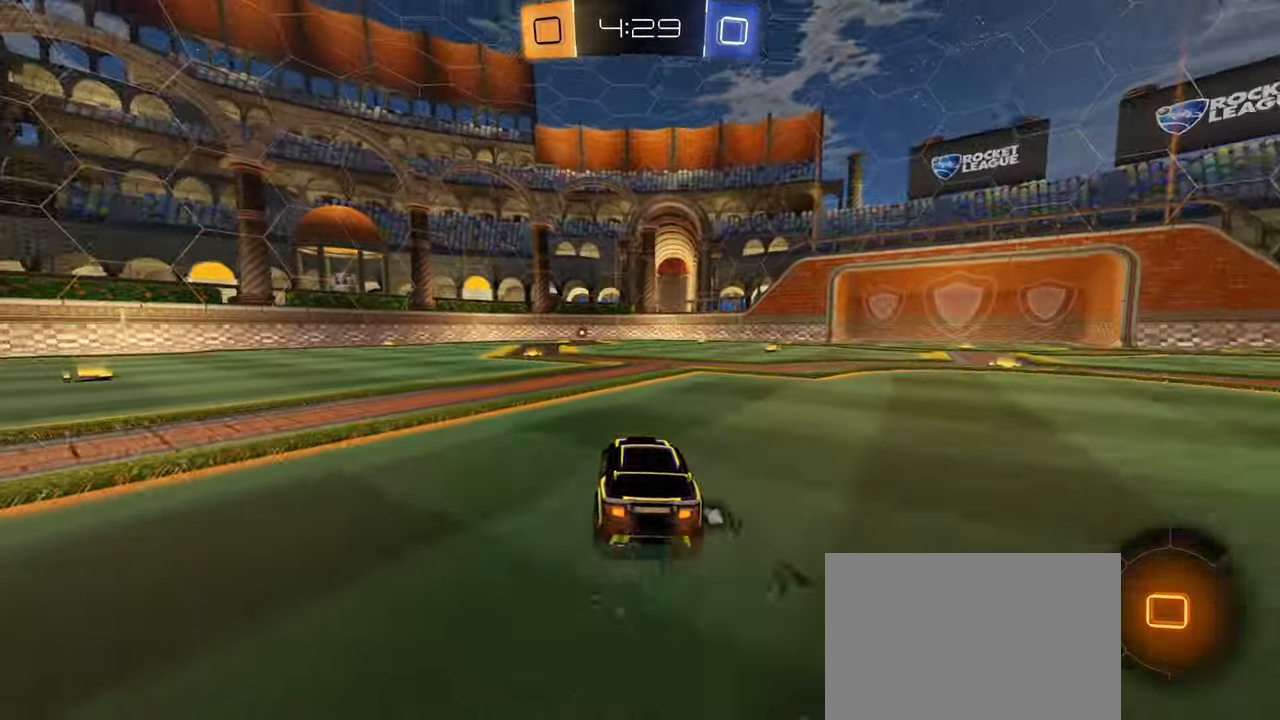
{"buttons": ["CIRCLE", "L1", "R2"], "left_stick": "down", "right_stick": "center", "events": [[16, "left_stick", "up-right"], [33, "CIRCLE", "down"], [66, "CROSS", "down"], [66, "L1", "down"], [116, "CROSS", "up"], [183, "CROSS", "down"], [233, "left_stick", "down"], [283, "CROSS", "up"]]}
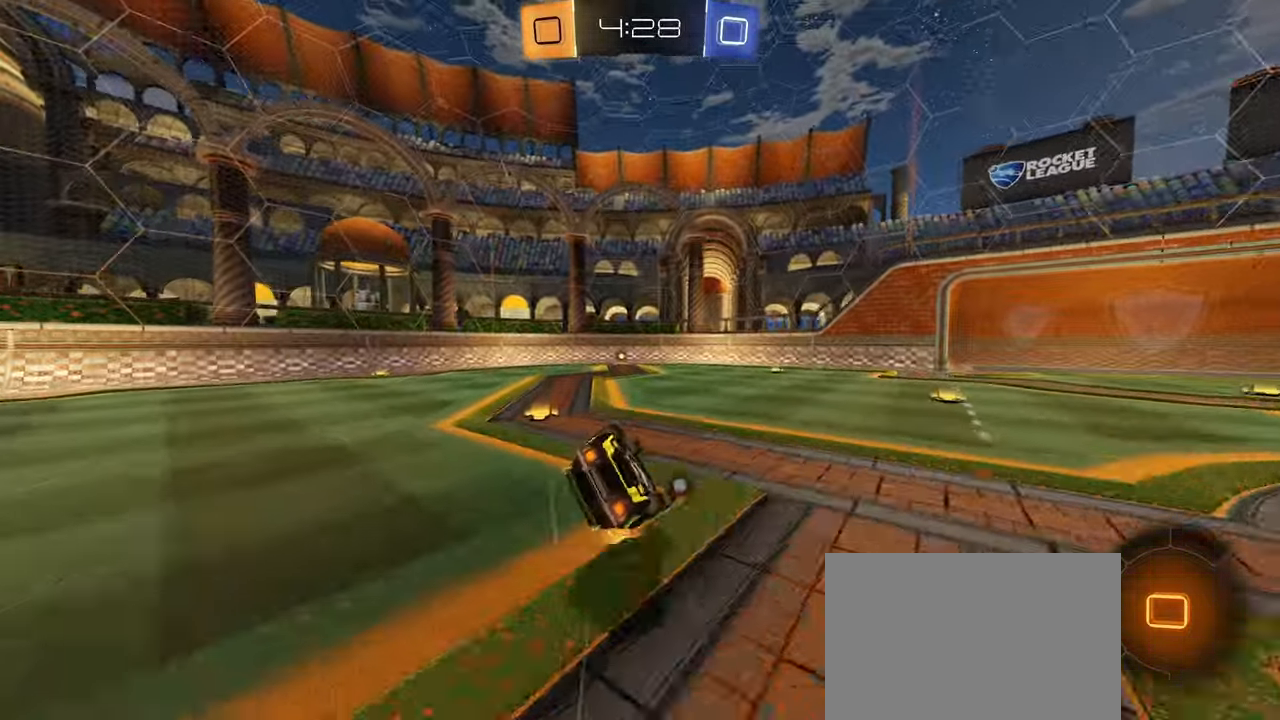
{"buttons": ["CIRCLE", "L1", "R2"], "left_stick": "down", "right_stick": "center", "events": []}
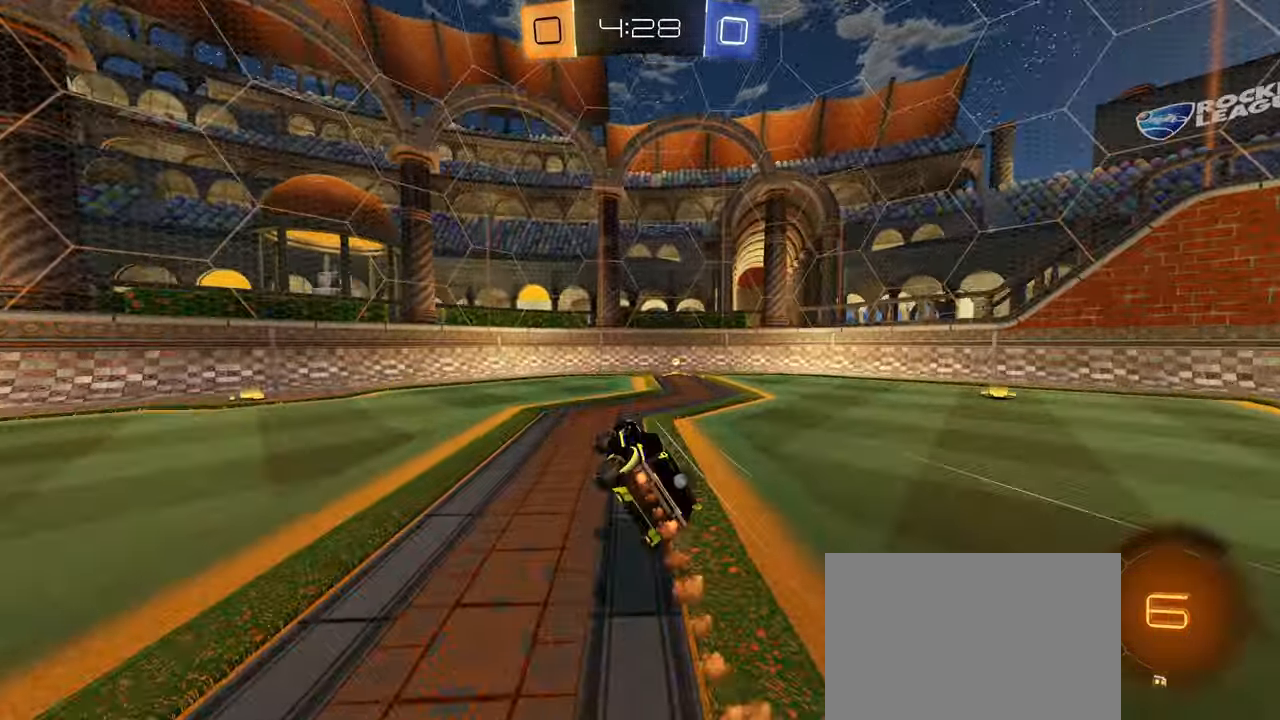
{"buttons": ["R2"], "left_stick": "center", "right_stick": "center", "events": [[16, "L1", "up"], [216, "CIRCLE", "up"], [216, "left_stick", "right"], [466, "left_stick", "center"]]}
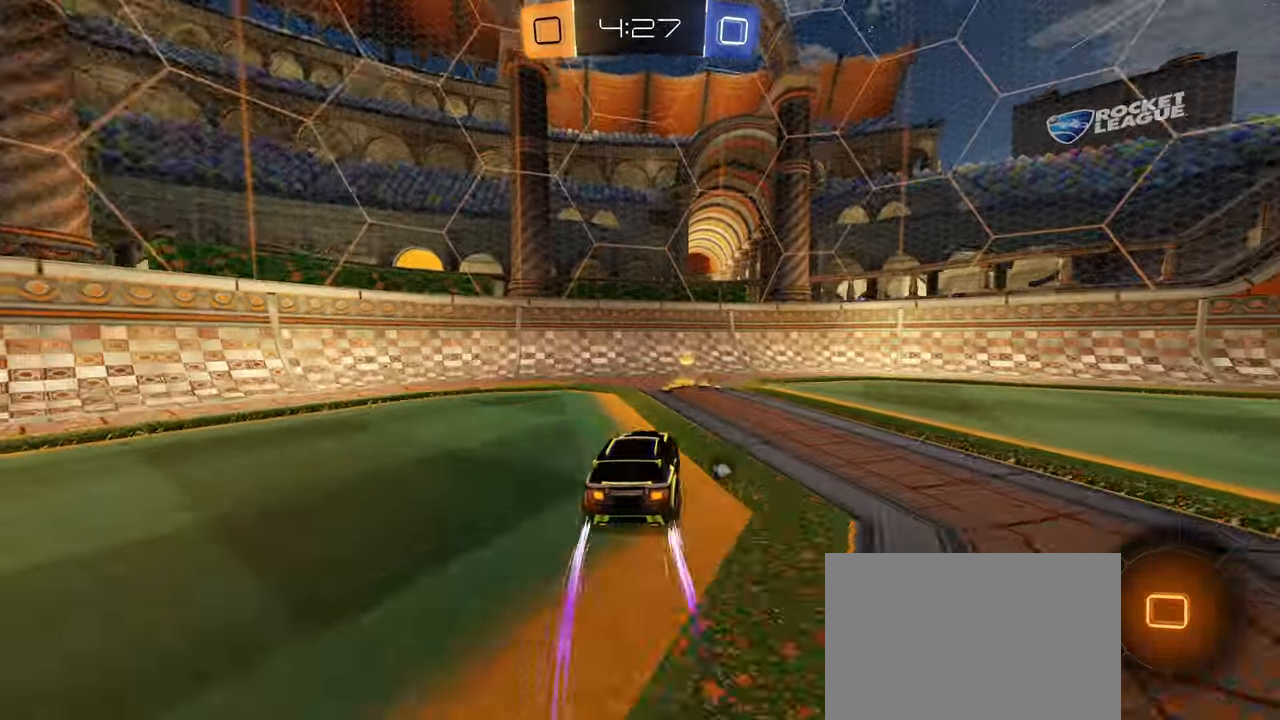
{"buttons": ["R2"], "left_stick": "right", "right_stick": "center", "events": [[16, "left_stick", "right"], [66, "TRIANGLE", "down"], [150, "TRIANGLE", "up"], [216, "L1", "down"], [316, "L1", "up"]]}
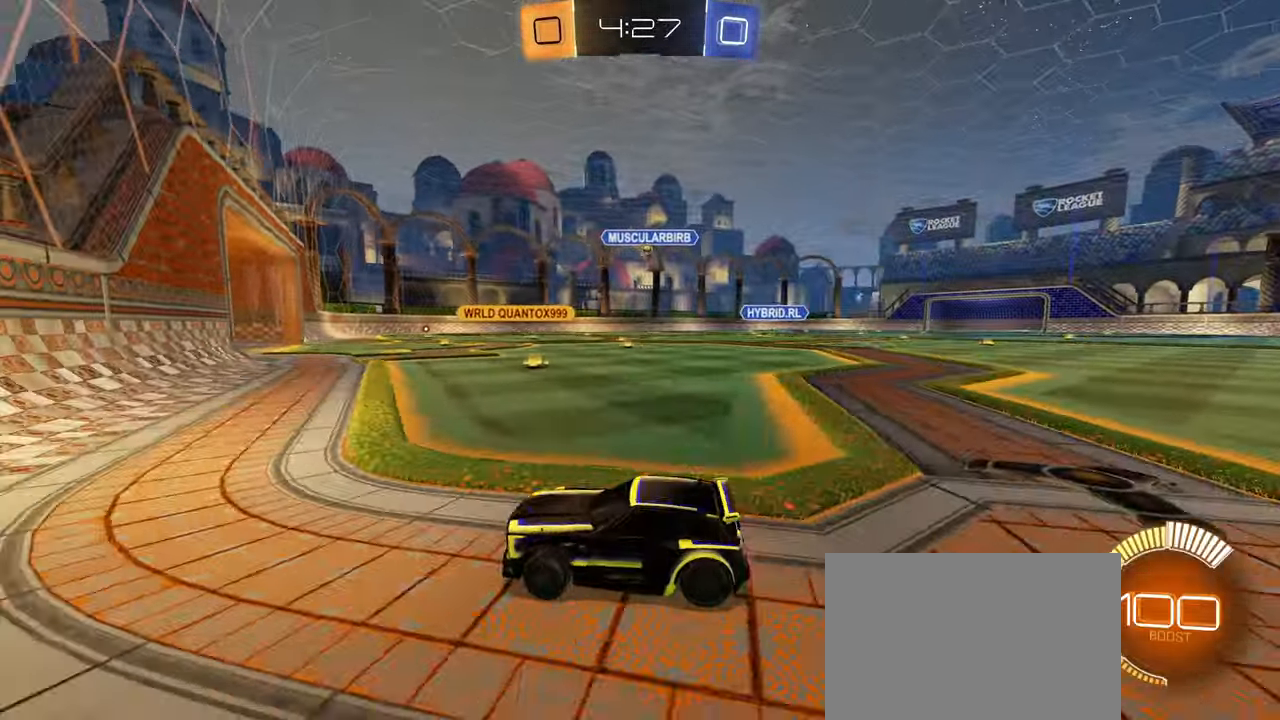
{"buttons": ["R2"], "left_stick": "down-left", "right_stick": "center", "events": [[433, "CIRCLE", "down"], [433, "left_stick", "down-left"], [500, "CIRCLE", "up"]]}
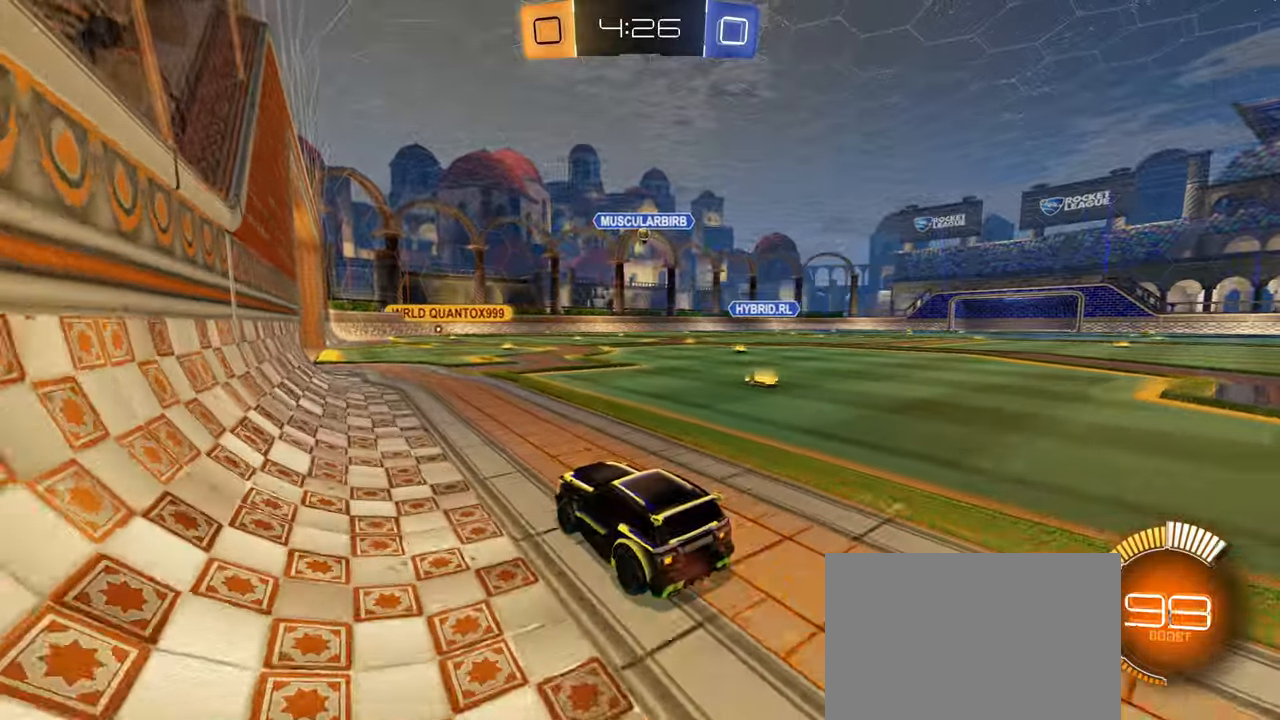
{"buttons": [], "left_stick": "center", "right_stick": "center", "events": [[50, "left_stick", "center"], [450, "R2", "up"]]}
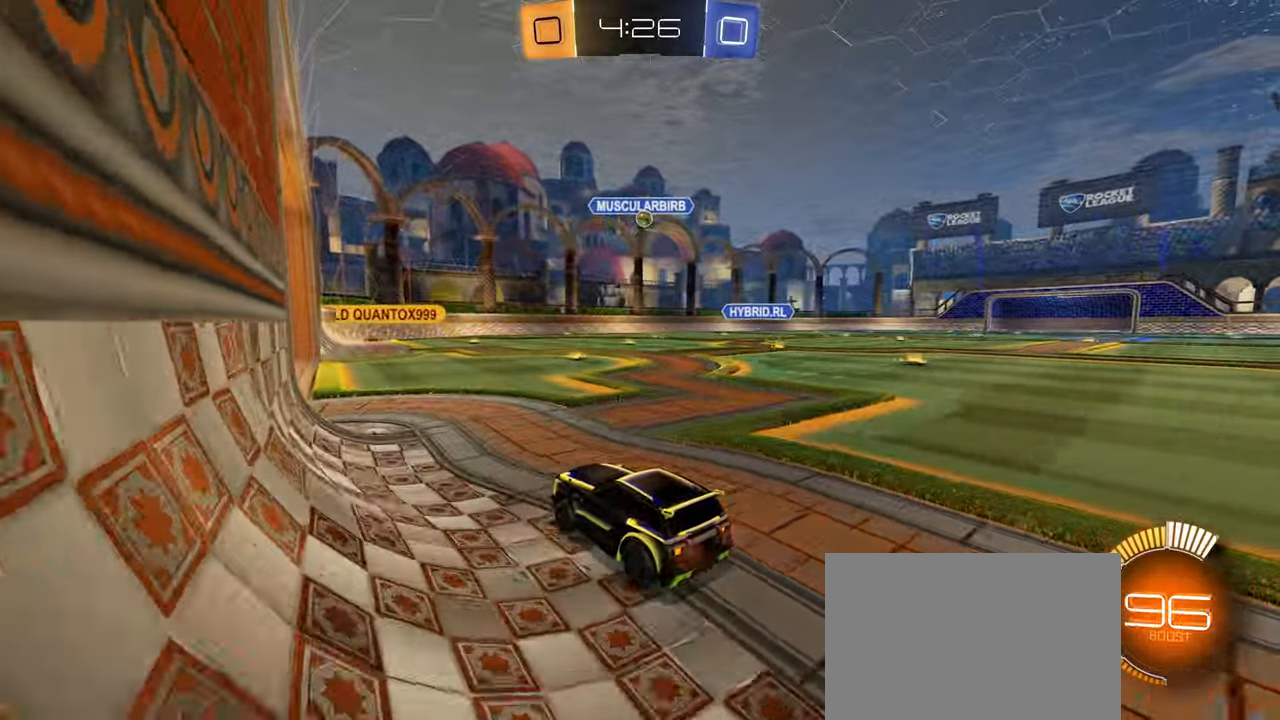
{"buttons": ["R2"], "left_stick": "down-left", "right_stick": "center", "events": [[17, "L2", "down"], [217, "L2", "up"], [250, "left_stick", "down-left"], [467, "R2", "down"]]}
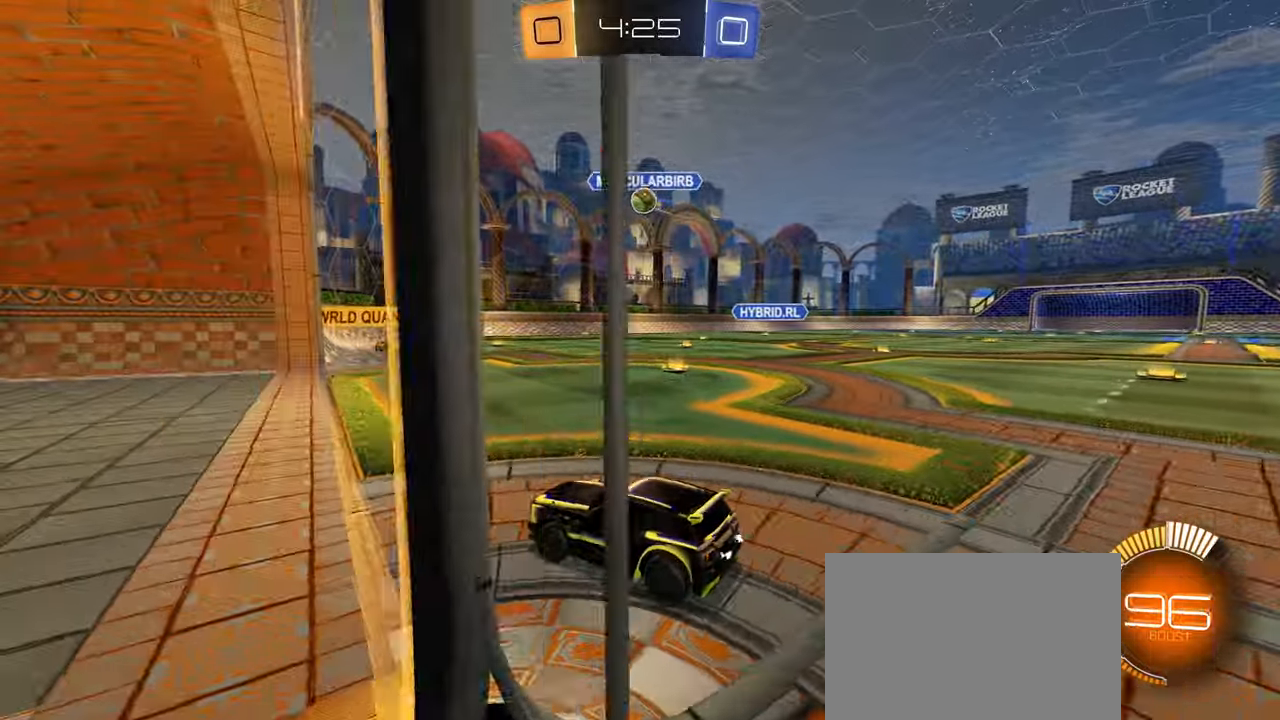
{"buttons": ["R2"], "left_stick": "right", "right_stick": "center", "events": [[117, "R2", "up"], [217, "R2", "down"], [267, "left_stick", "right"], [367, "L1", "down"], [433, "L1", "up"]]}